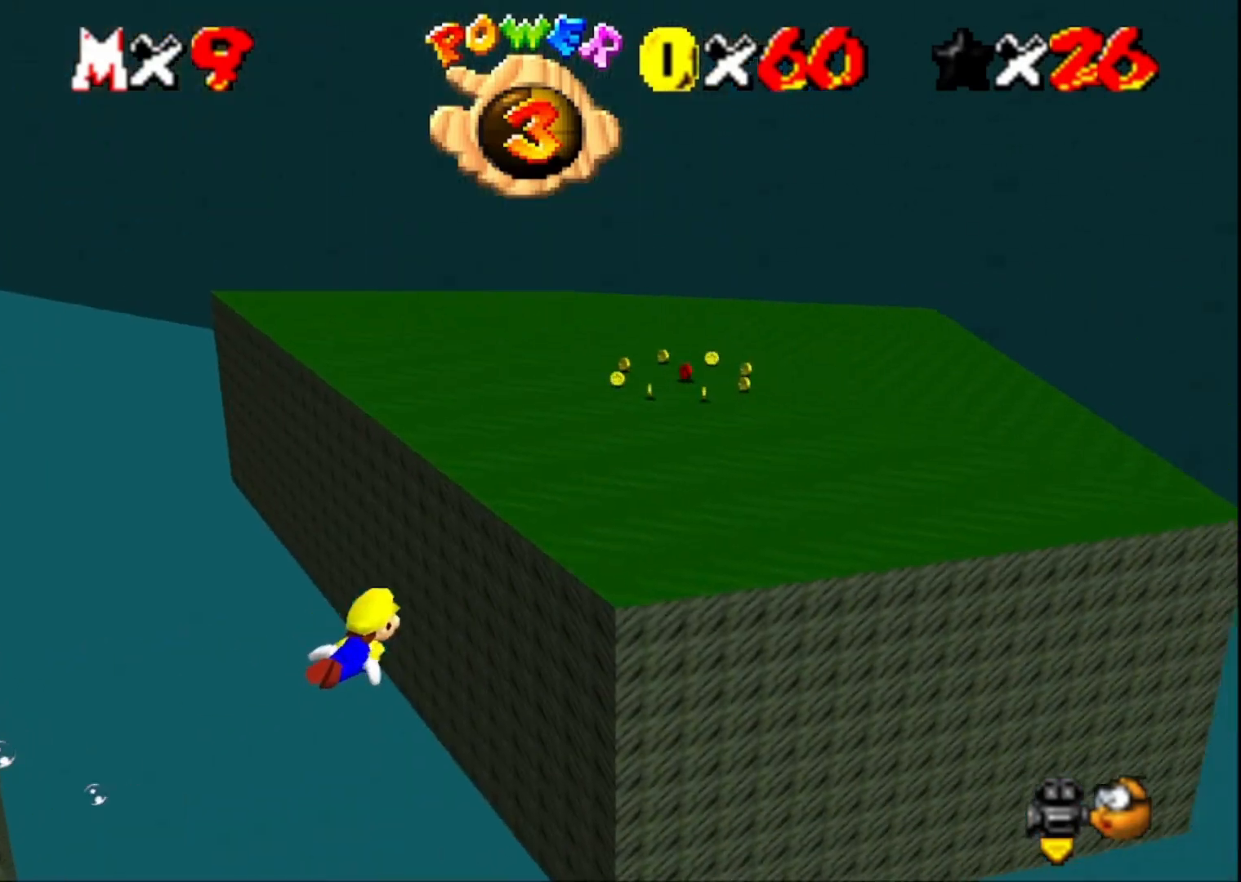
Gameplay with a controller (PlayStation layout); each line is a JSON object with the inputs held at the frame after it. "events" lists button and stick changes between this image and that frame as [ms after this image, input, new state], when the widget could be followed in between.
{"buttons": [], "left_stick": "center", "right_stick": "left", "events": [[67, "CROSS", "down"], [300, "CROSS", "up"], [400, "right_stick", "left"]]}
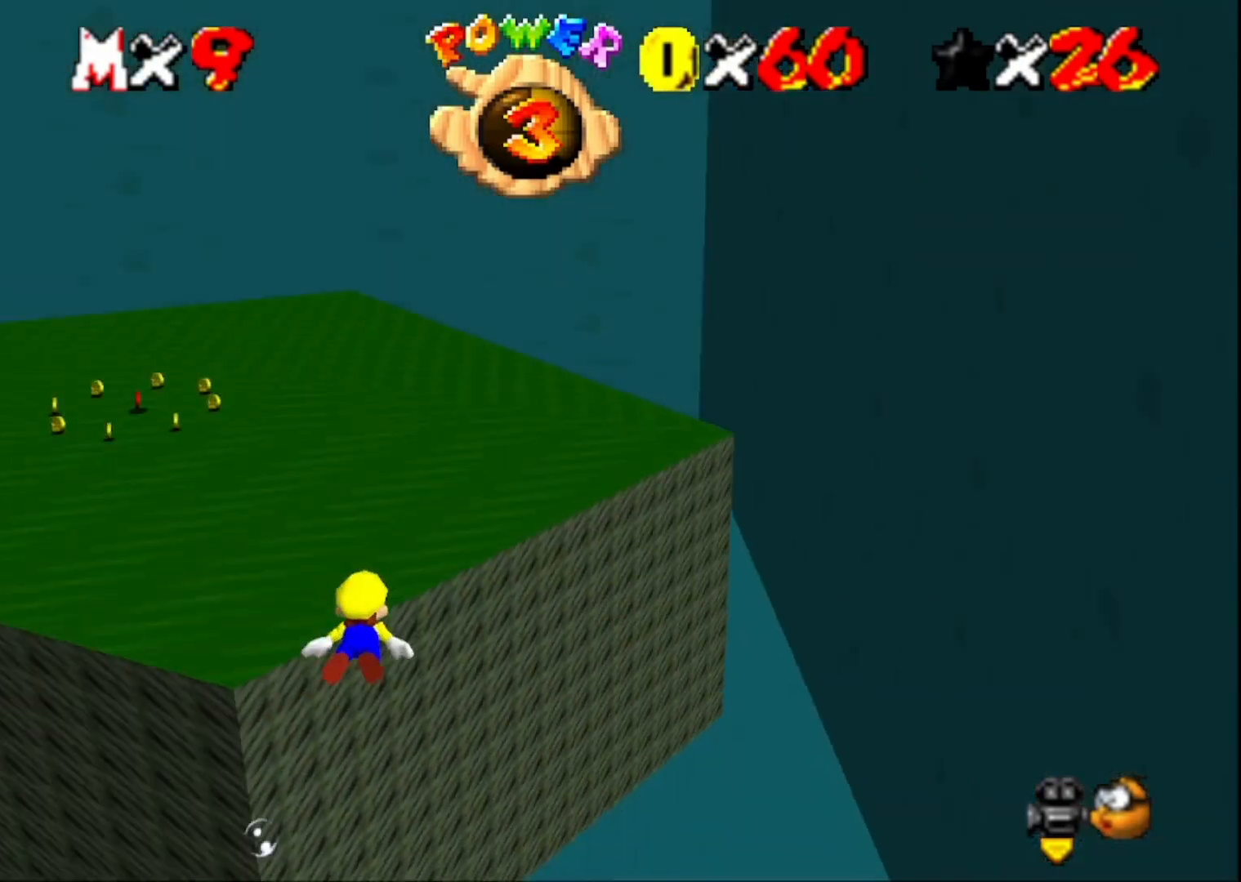
{"buttons": [], "left_stick": "up-left", "right_stick": "center", "events": [[67, "right_stick", "center"], [233, "CROSS", "down"], [233, "left_stick", "up-left"], [433, "CROSS", "up"]]}
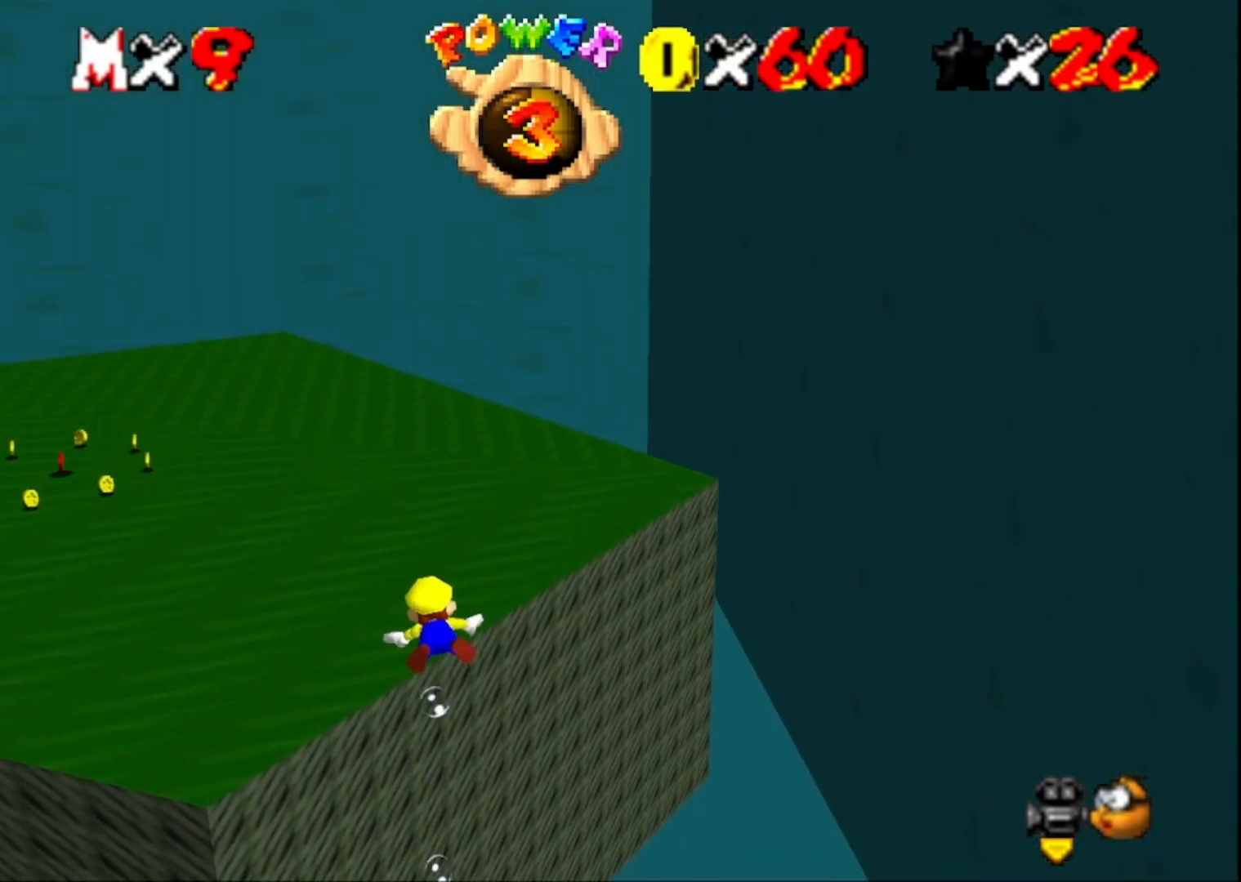
{"buttons": ["CROSS"], "left_stick": "center", "right_stick": "center", "events": [[133, "right_stick", "right"], [233, "left_stick", "center"], [267, "right_stick", "center"], [433, "CROSS", "down"]]}
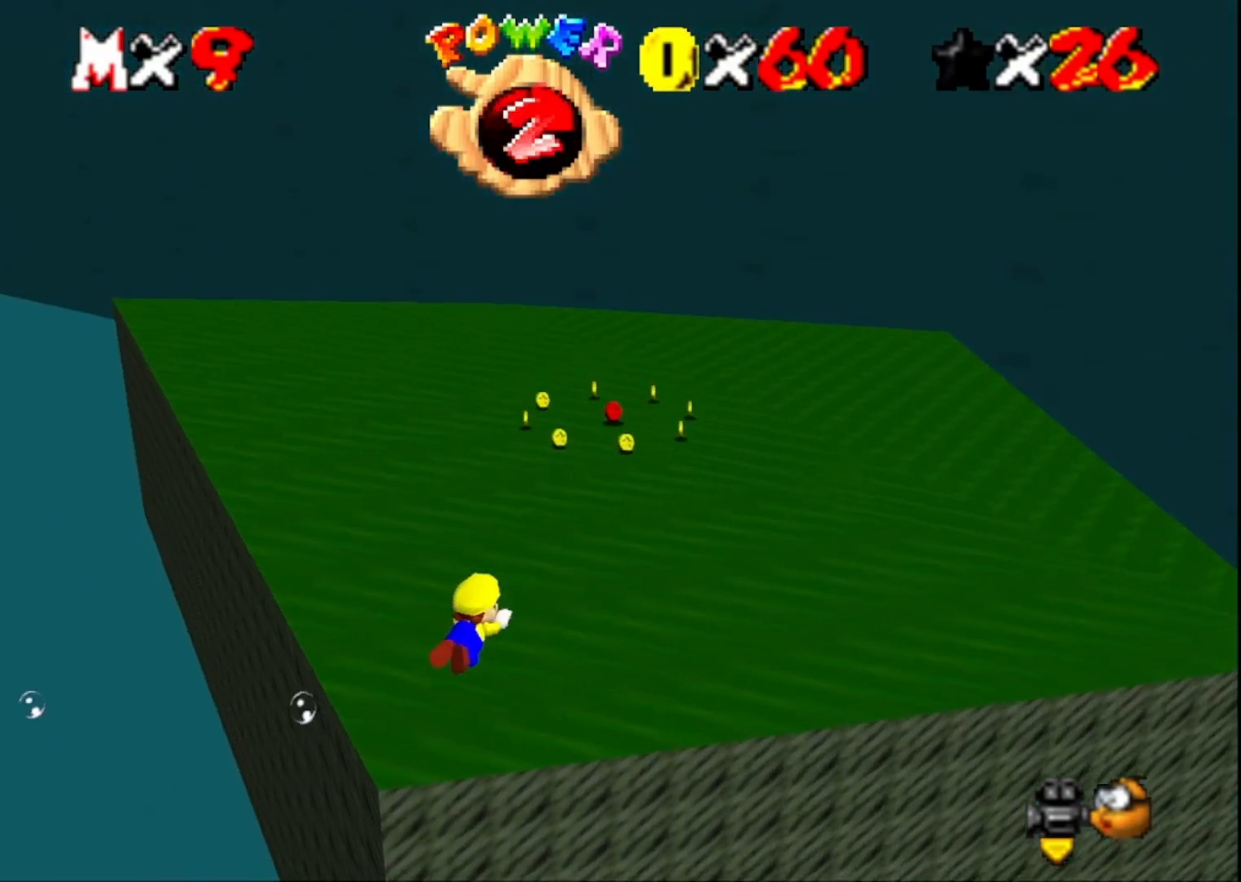
{"buttons": [], "left_stick": "up-left", "right_stick": "center", "events": [[167, "CROSS", "up"], [267, "left_stick", "up-left"]]}
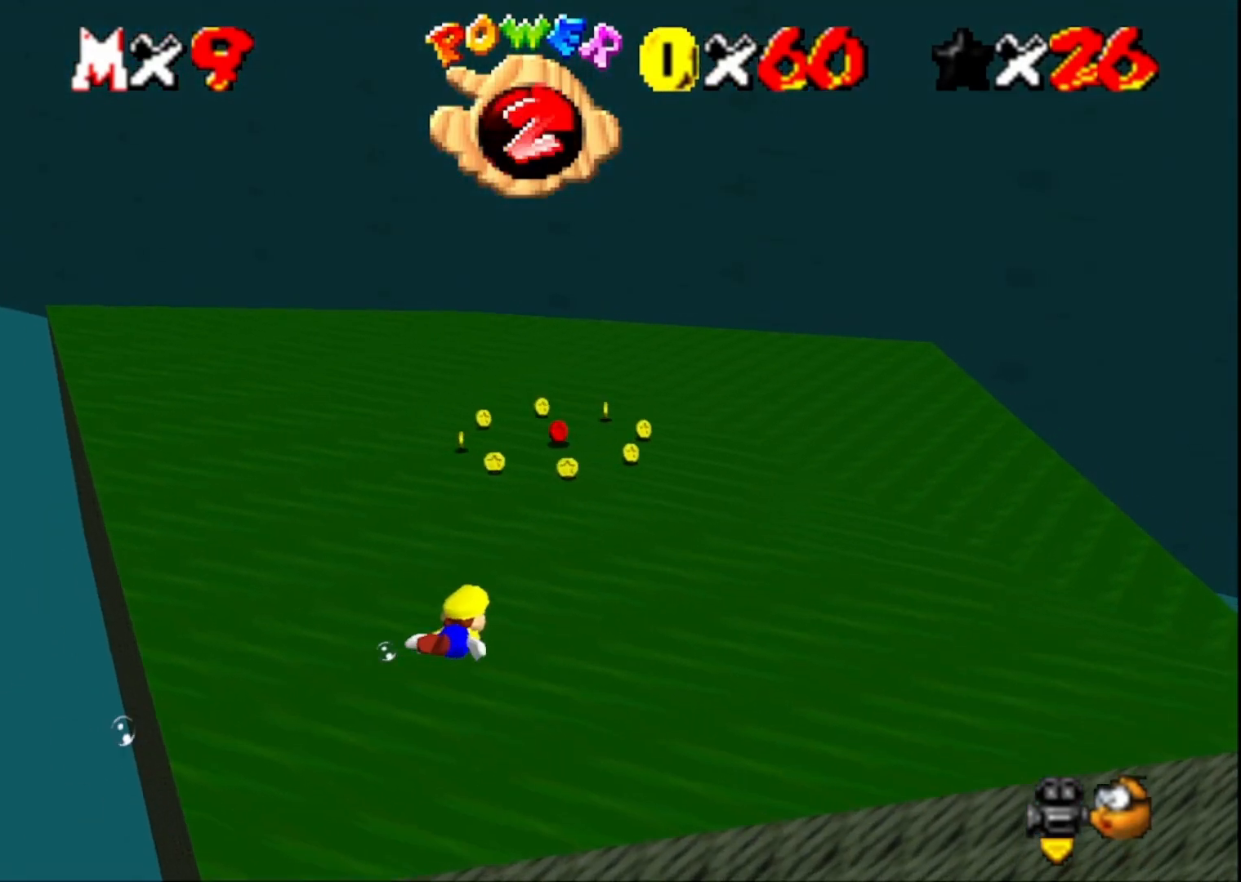
{"buttons": [], "left_stick": "up-left", "right_stick": "center", "events": [[133, "CROSS", "down"], [367, "CROSS", "up"]]}
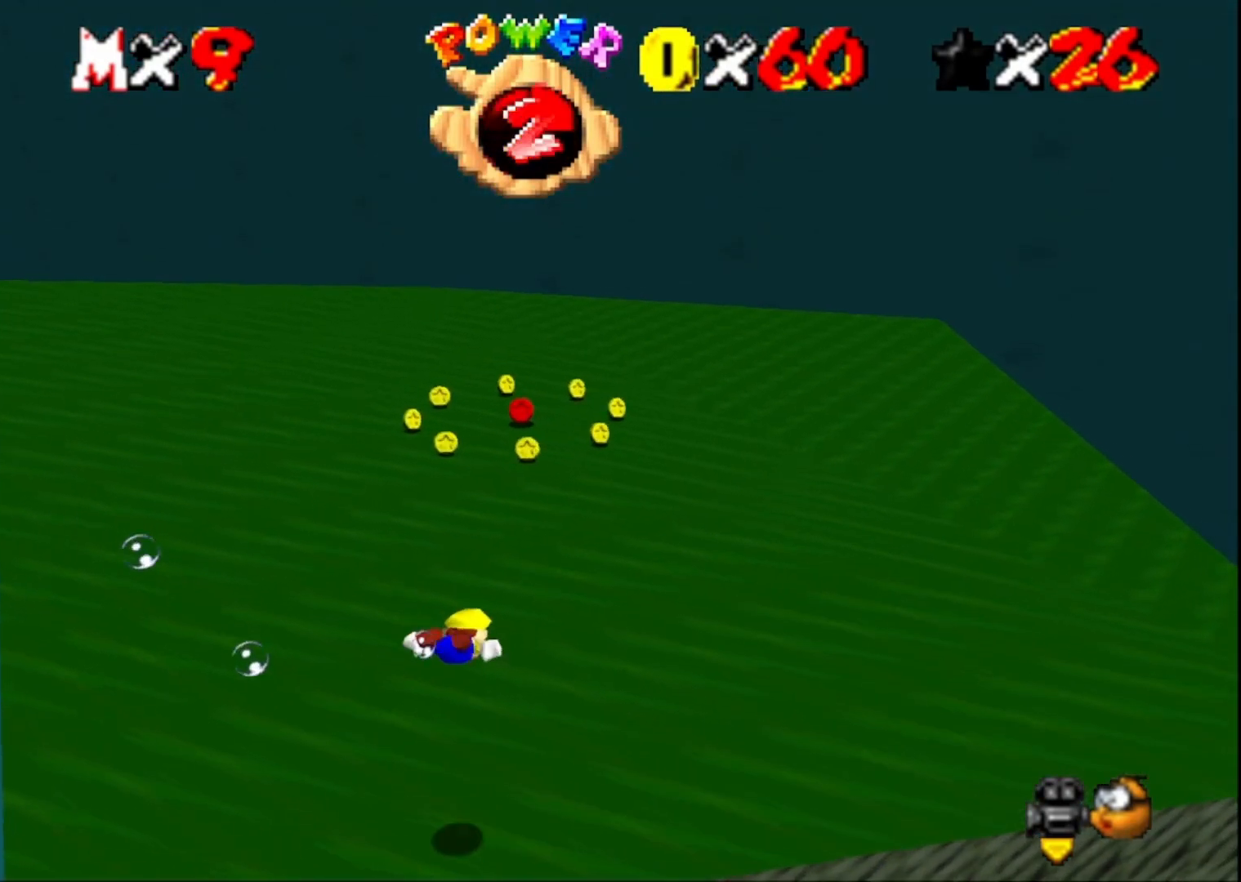
{"buttons": ["CROSS"], "left_stick": "center", "right_stick": "center", "events": [[233, "left_stick", "center"], [333, "CROSS", "down"]]}
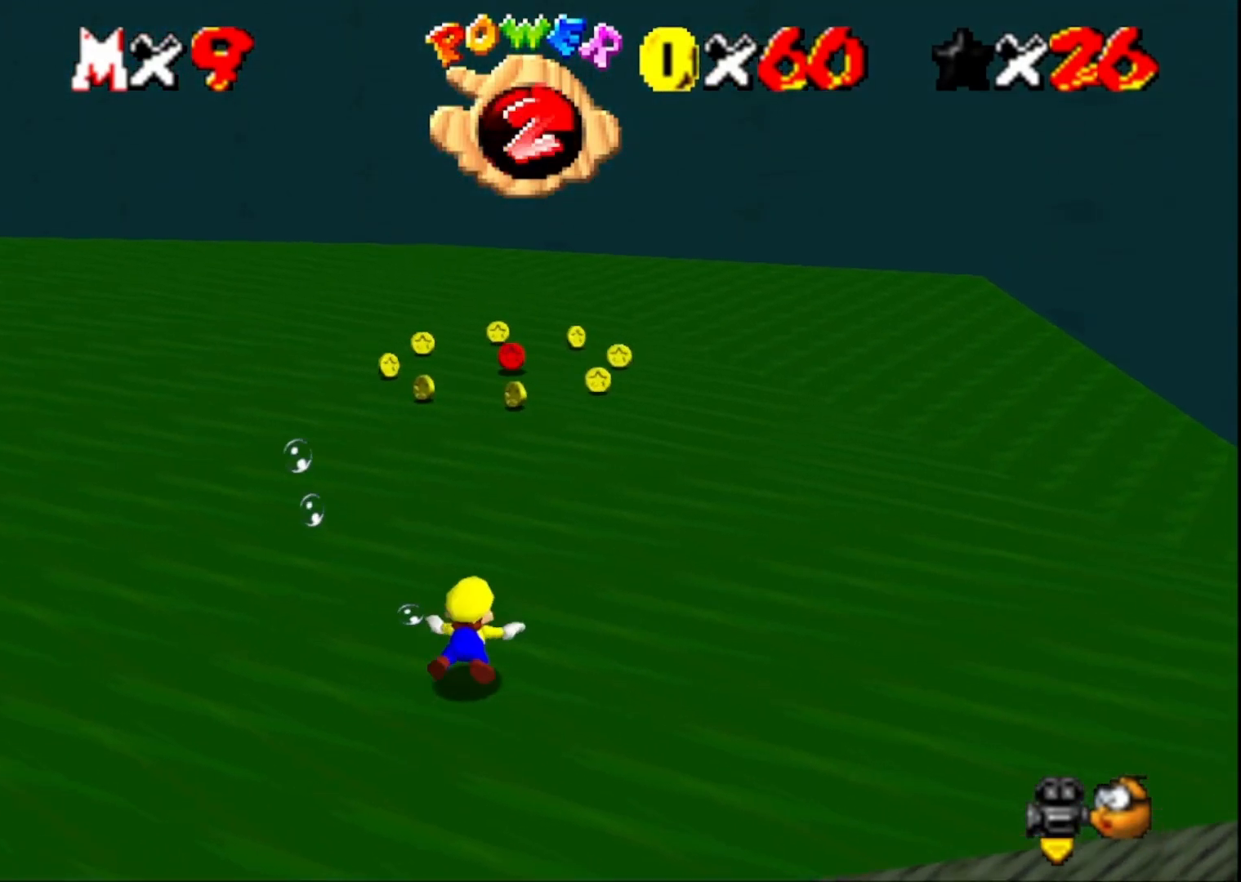
{"buttons": ["CROSS"], "left_stick": "up-left", "right_stick": "center", "events": [[100, "CROSS", "up"], [300, "left_stick", "up-left"], [500, "CROSS", "down"]]}
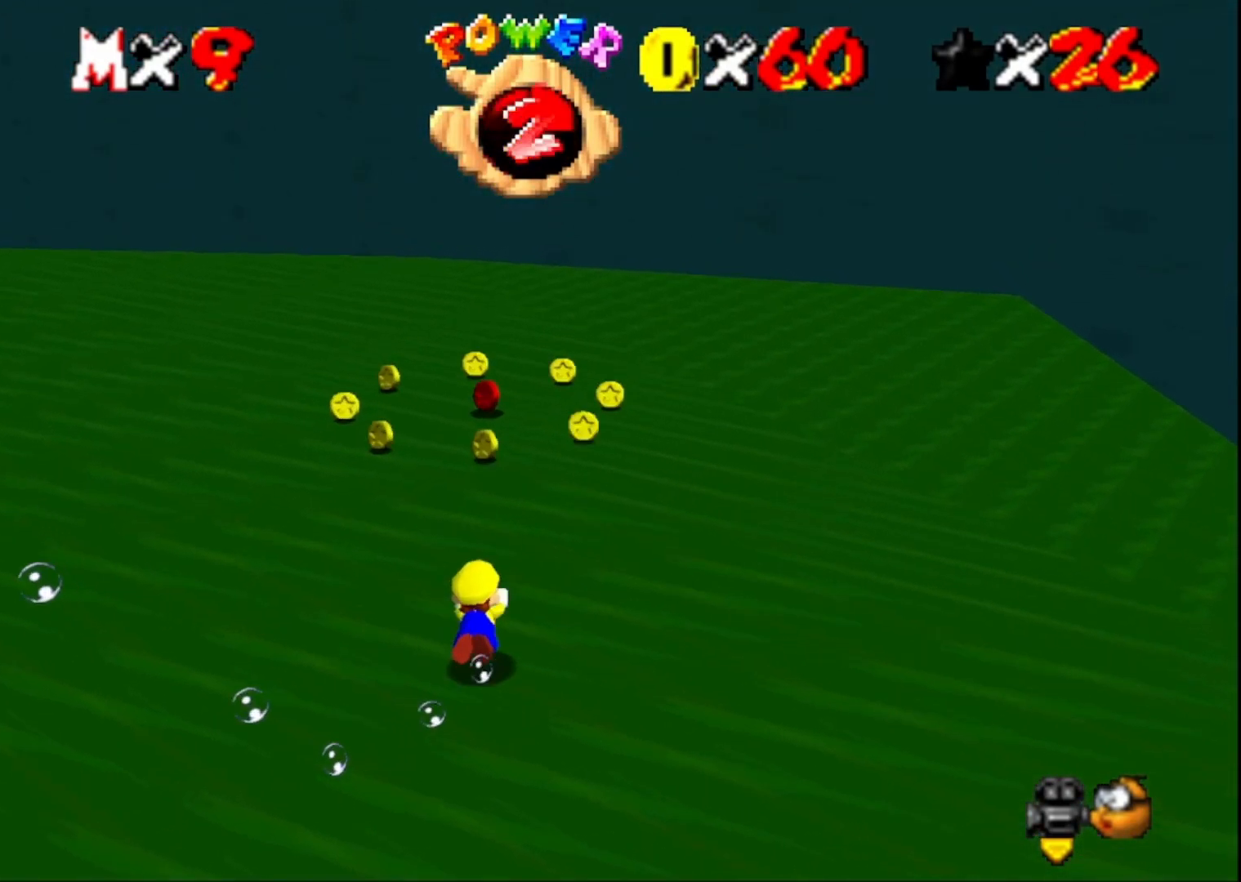
{"buttons": [], "left_stick": "up-left", "right_stick": "center", "events": [[233, "CROSS", "up"]]}
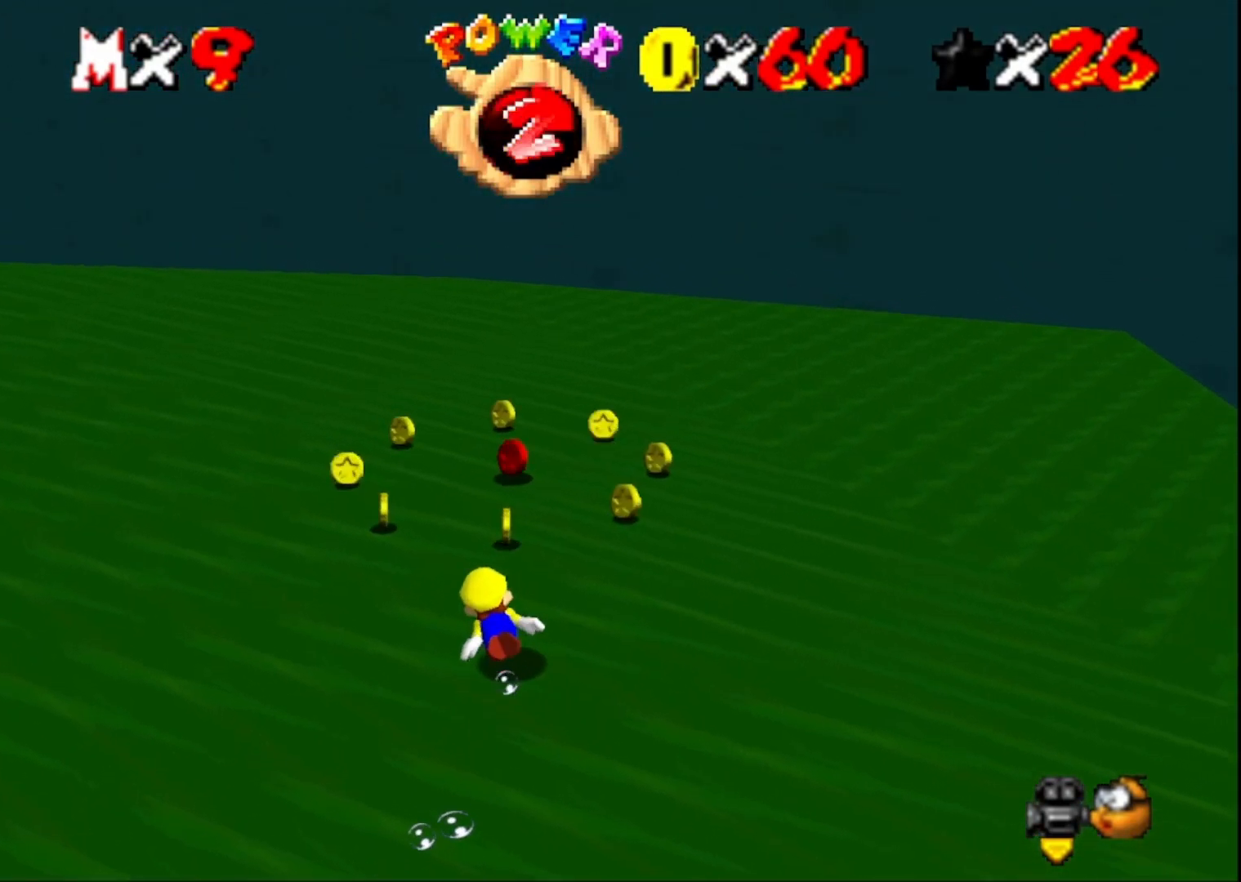
{"buttons": ["CROSS"], "left_stick": "up-right", "right_stick": "center", "events": [[300, "left_stick", "up"], [433, "CROSS", "down"], [467, "left_stick", "up-right"]]}
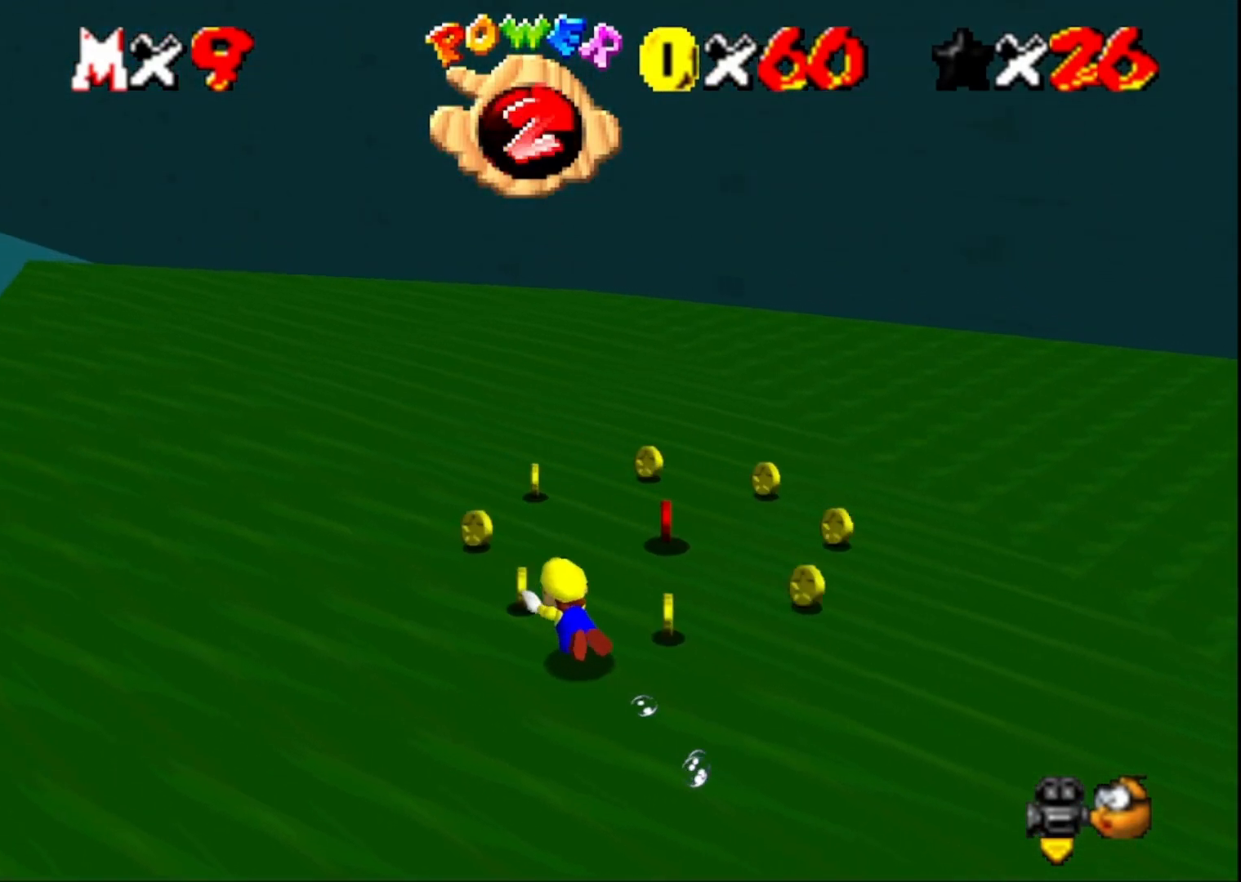
{"buttons": [], "left_stick": "right", "right_stick": "center", "events": [[33, "CROSS", "up"], [233, "left_stick", "right"]]}
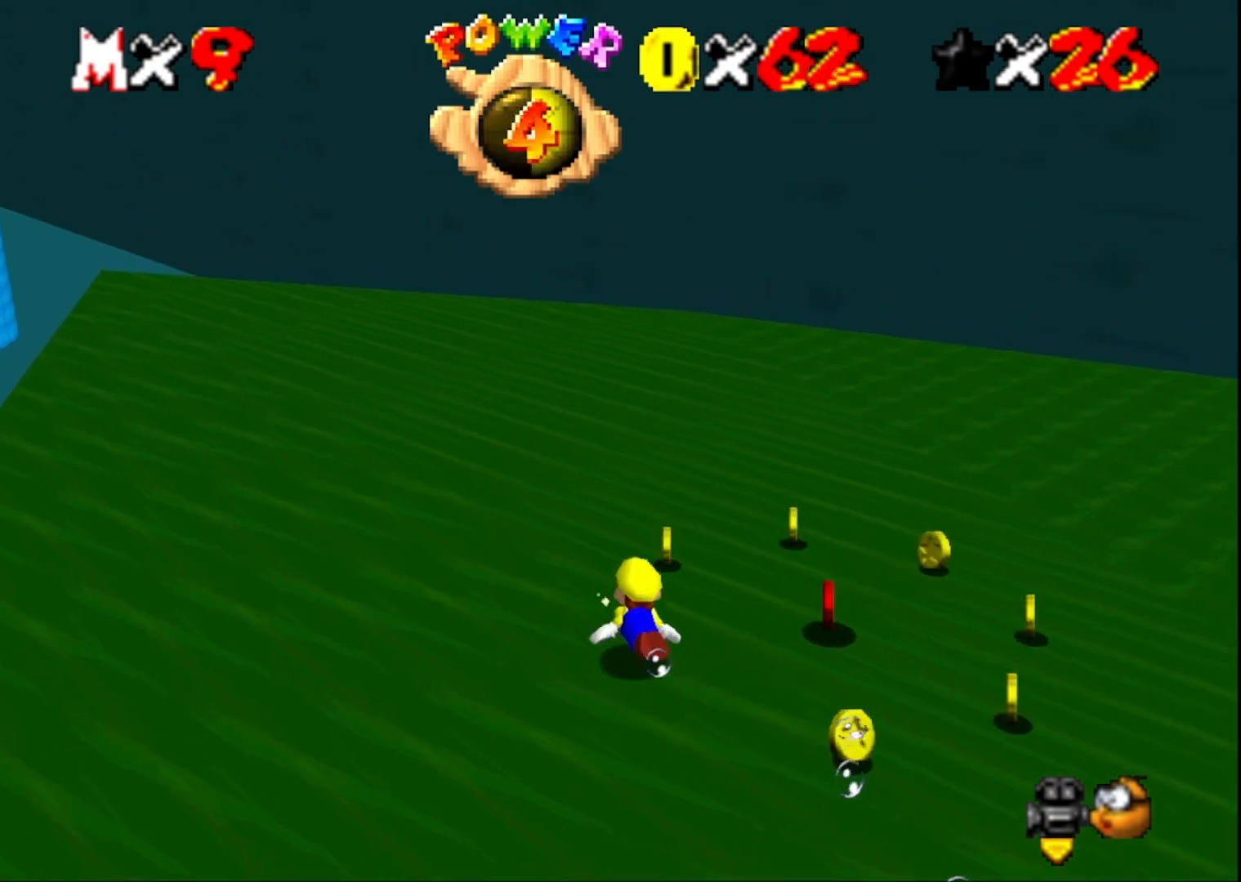
{"buttons": [], "left_stick": "right", "right_stick": "center", "events": [[67, "right_stick", "left"], [200, "right_stick", "center"]]}
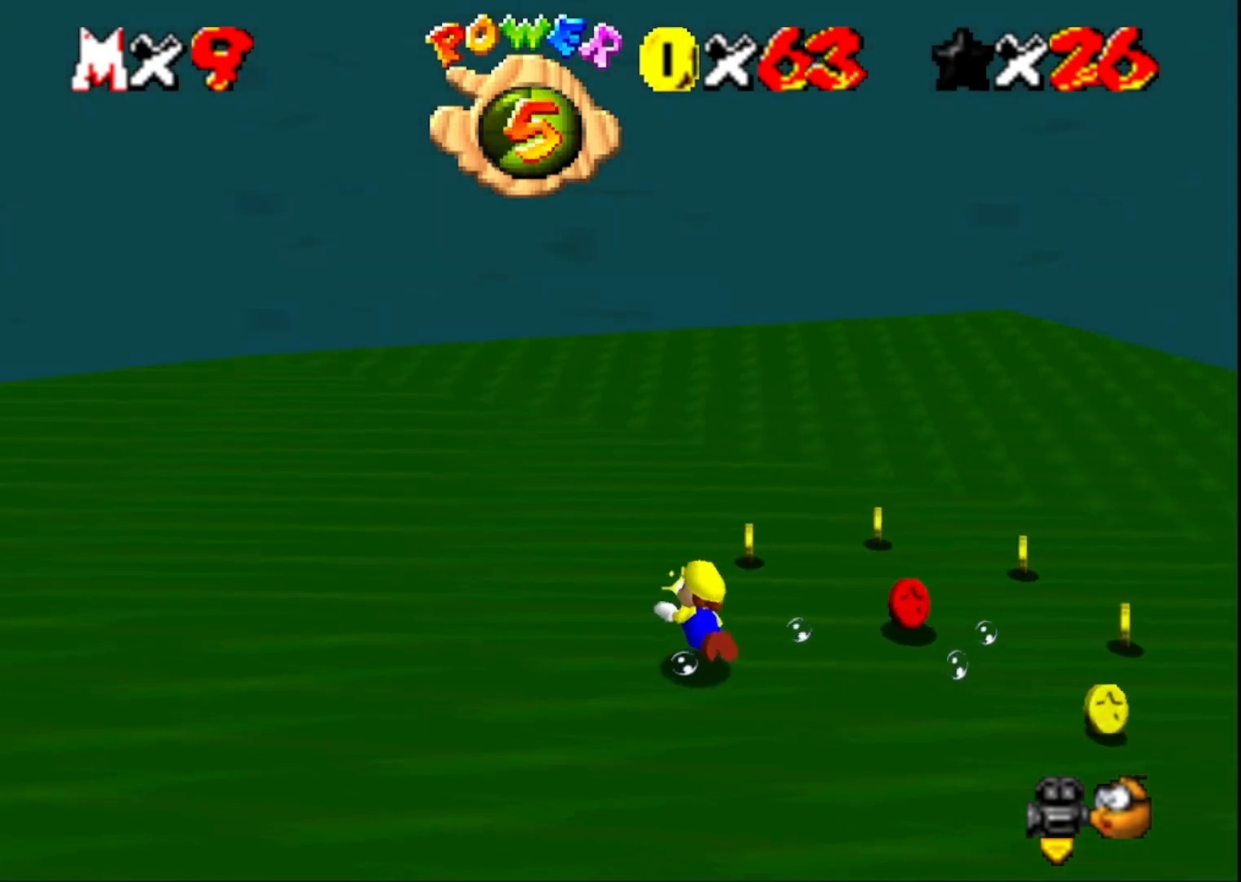
{"buttons": [], "left_stick": "up-right", "right_stick": "center", "events": [[33, "CROSS", "down"], [167, "CROSS", "up"], [367, "left_stick", "up-right"], [367, "right_stick", "left"], [467, "right_stick", "center"]]}
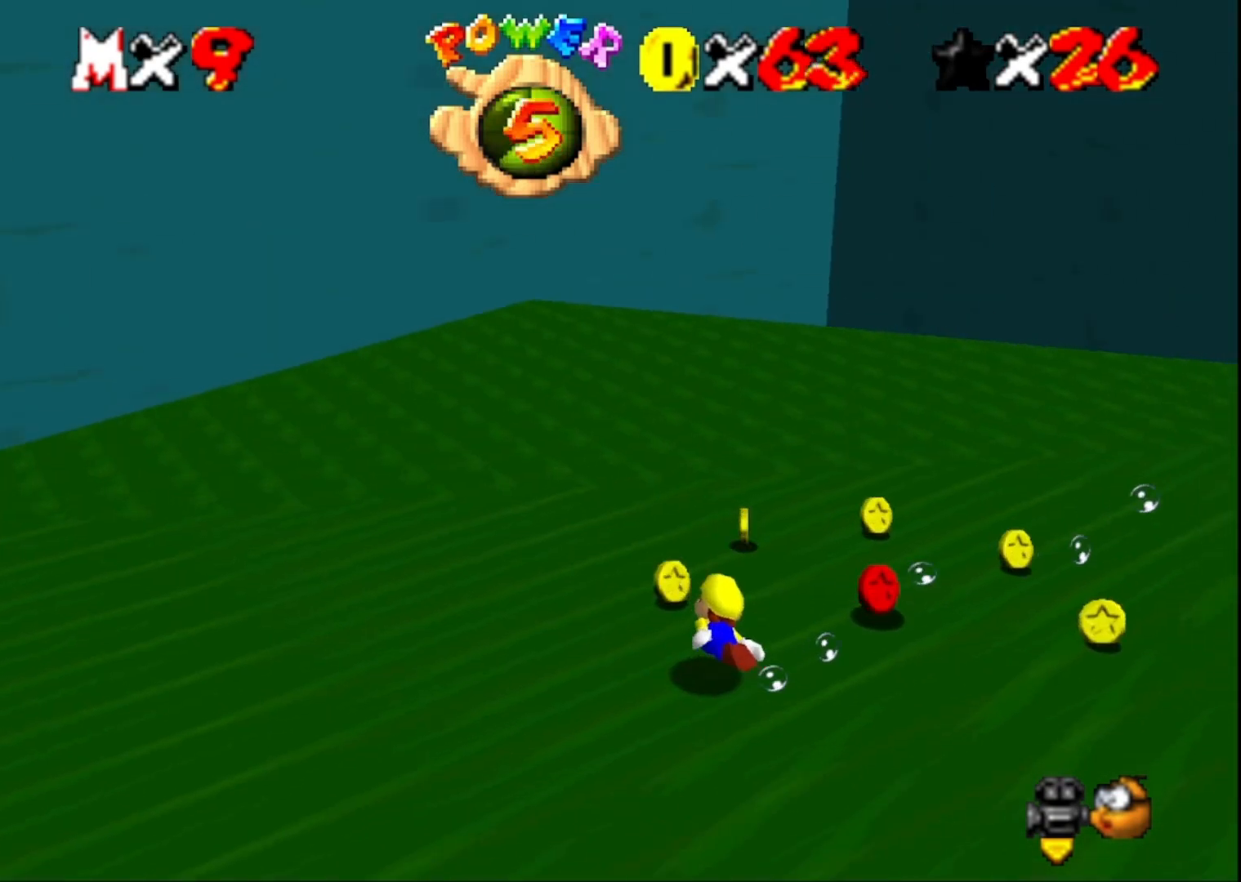
{"buttons": [], "left_stick": "right", "right_stick": "left", "events": [[200, "CROSS", "down"], [333, "CROSS", "up"], [367, "left_stick", "right"], [467, "right_stick", "left"]]}
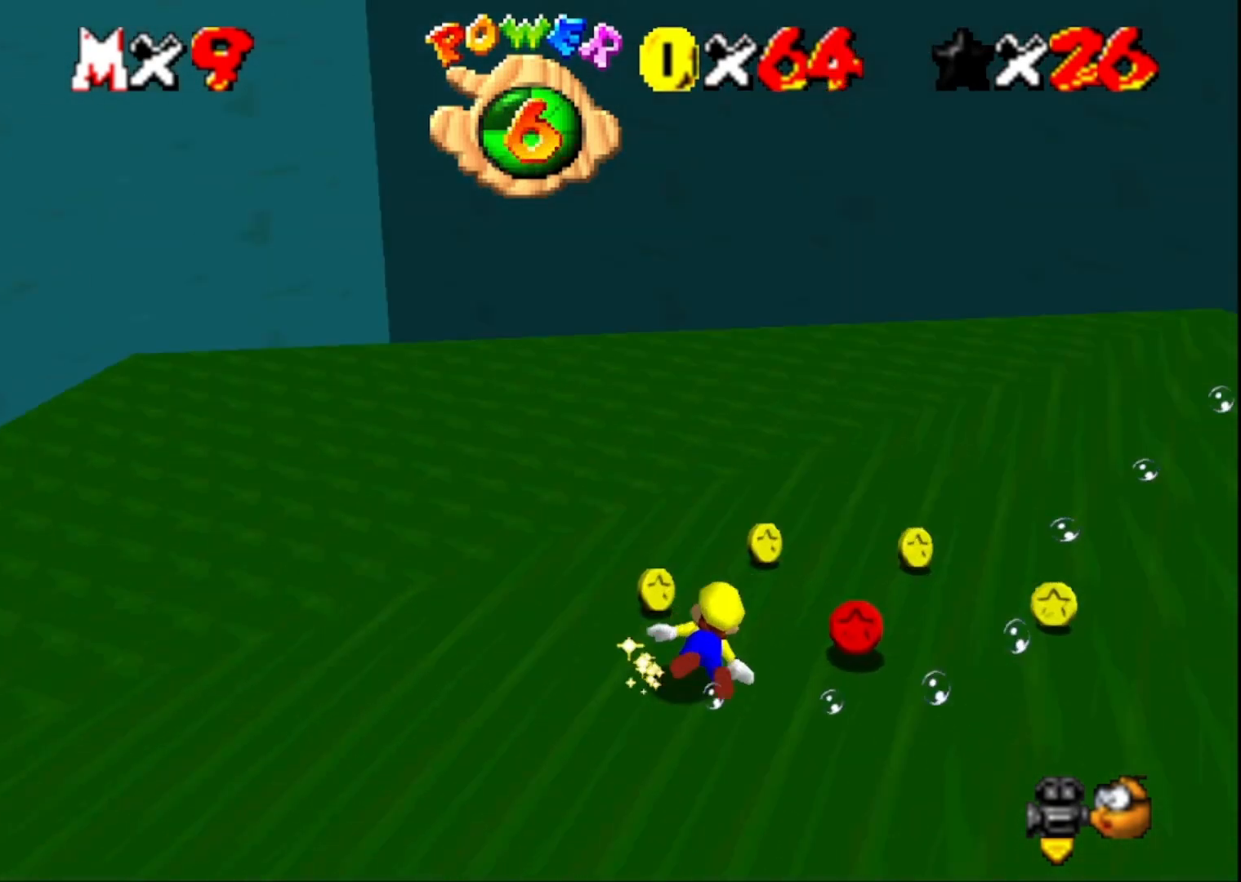
{"buttons": [], "left_stick": "right", "right_stick": "center", "events": [[100, "right_stick", "center"], [200, "right_stick", "left"], [333, "right_stick", "center"]]}
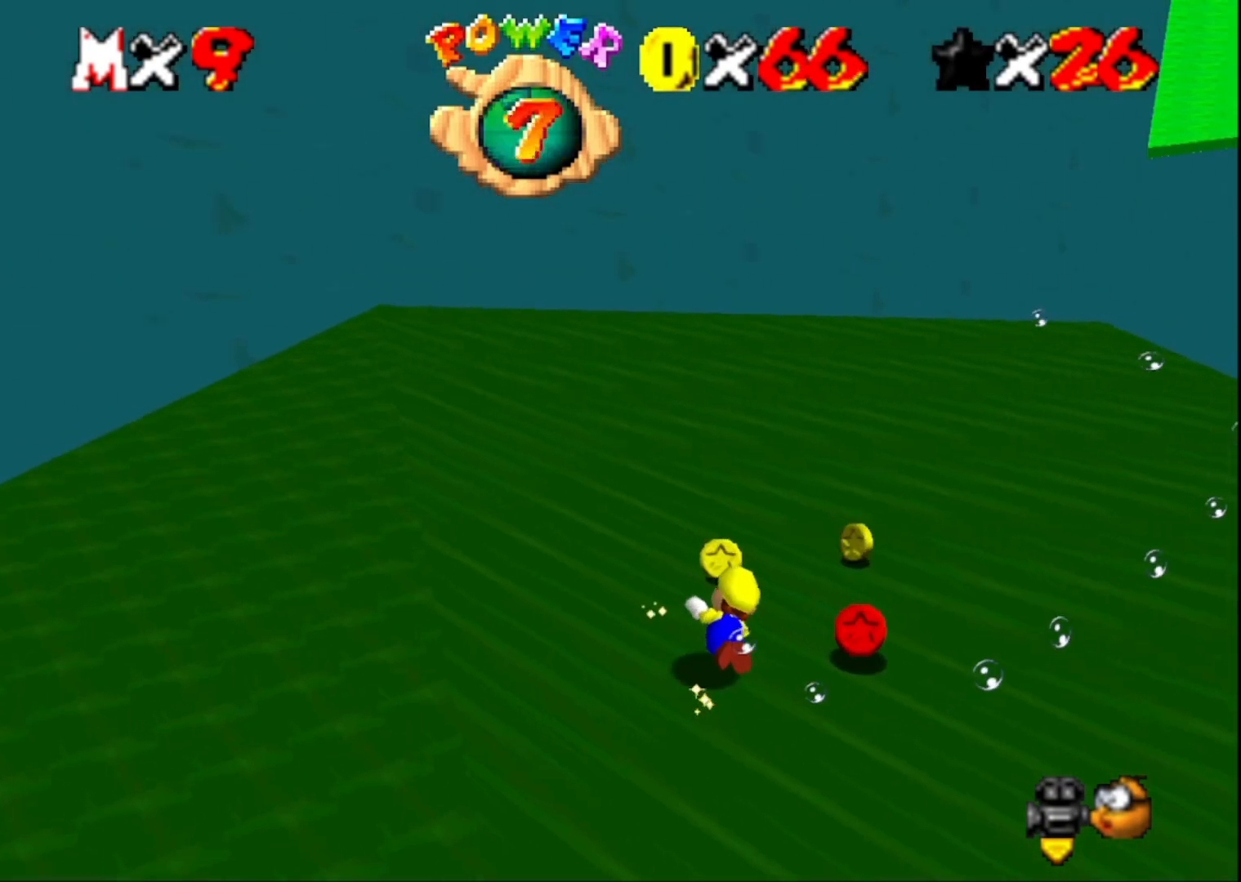
{"buttons": [], "left_stick": "right", "right_stick": "left", "events": [[267, "CROSS", "down"], [367, "CROSS", "up"], [500, "right_stick", "left"]]}
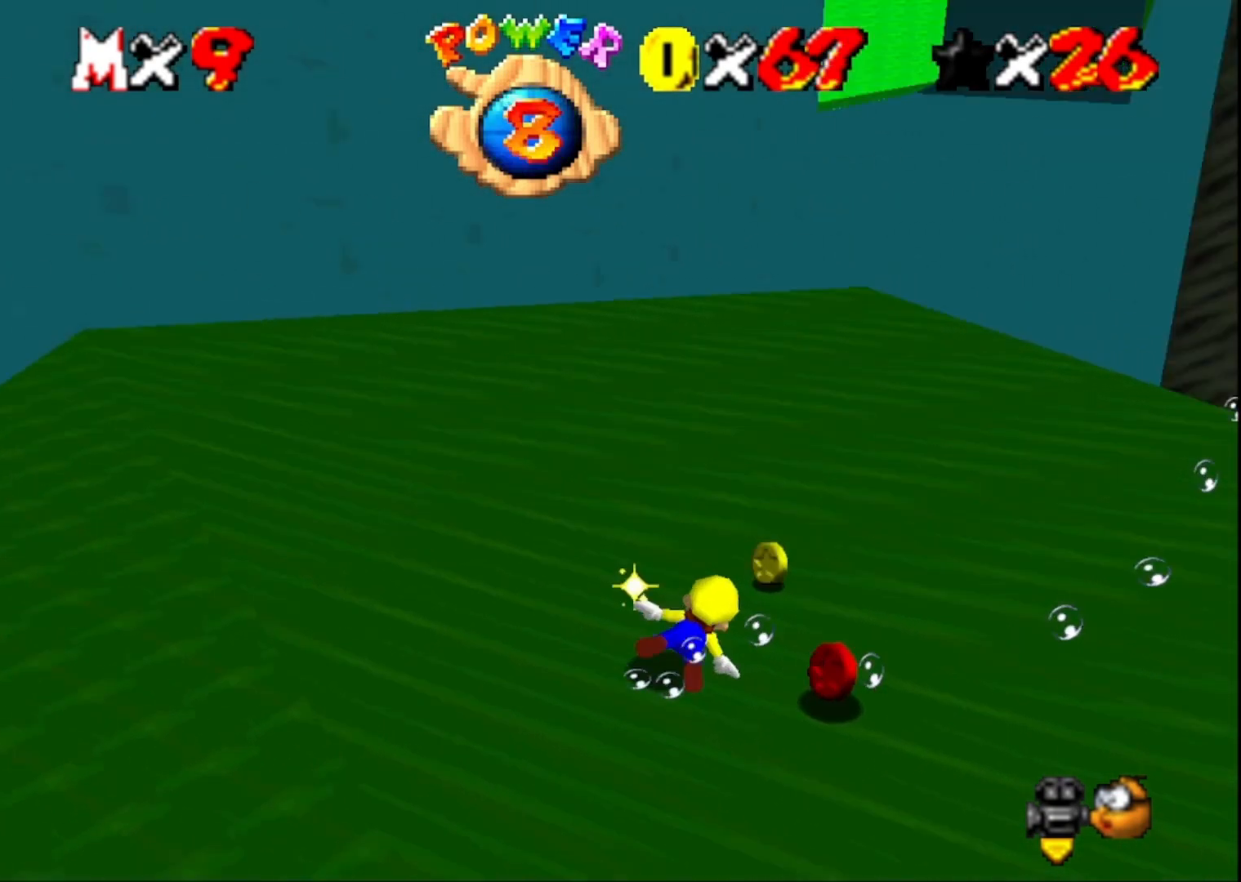
{"buttons": [], "left_stick": "right", "right_stick": "center", "events": [[167, "right_stick", "center"], [300, "right_stick", "left"], [467, "right_stick", "center"]]}
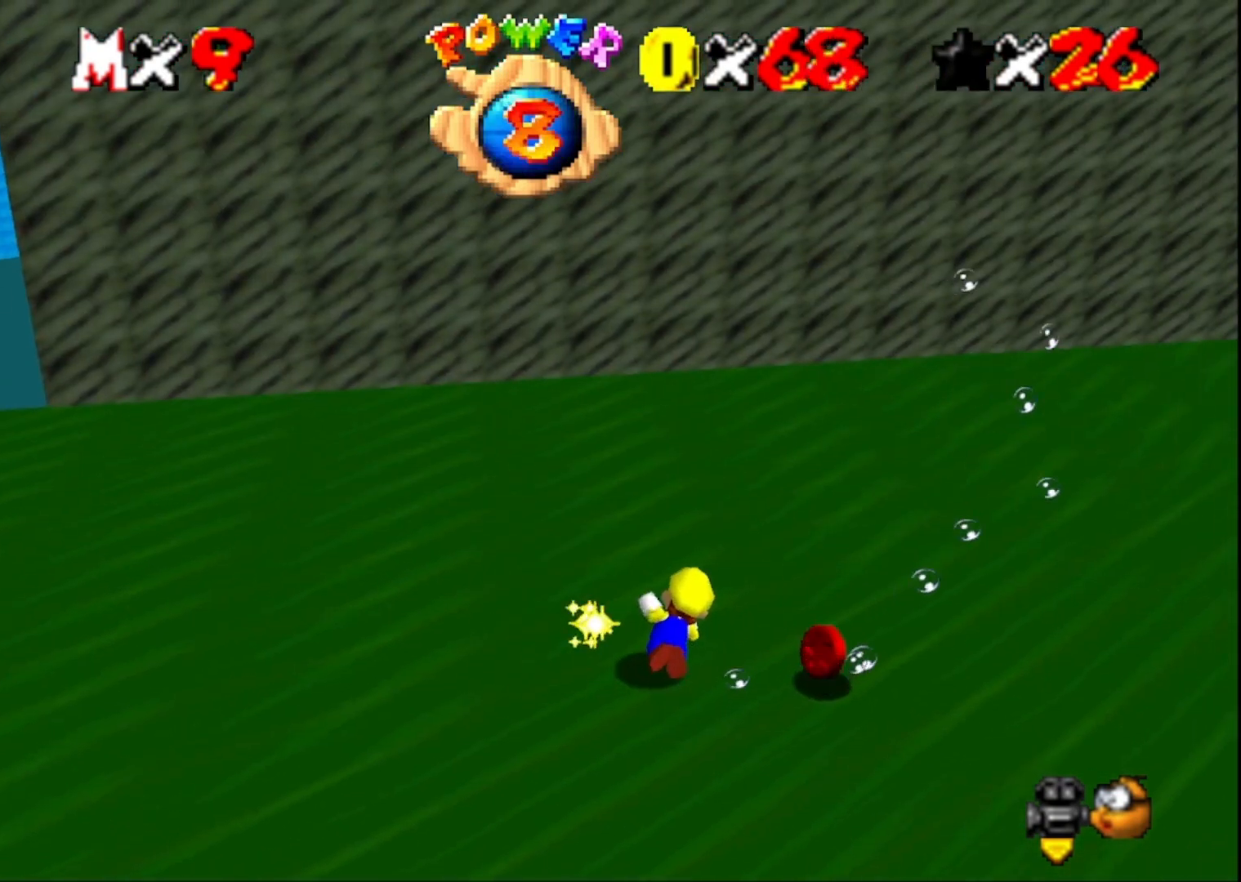
{"buttons": [], "left_stick": "right", "right_stick": "left", "events": [[400, "right_stick", "left"]]}
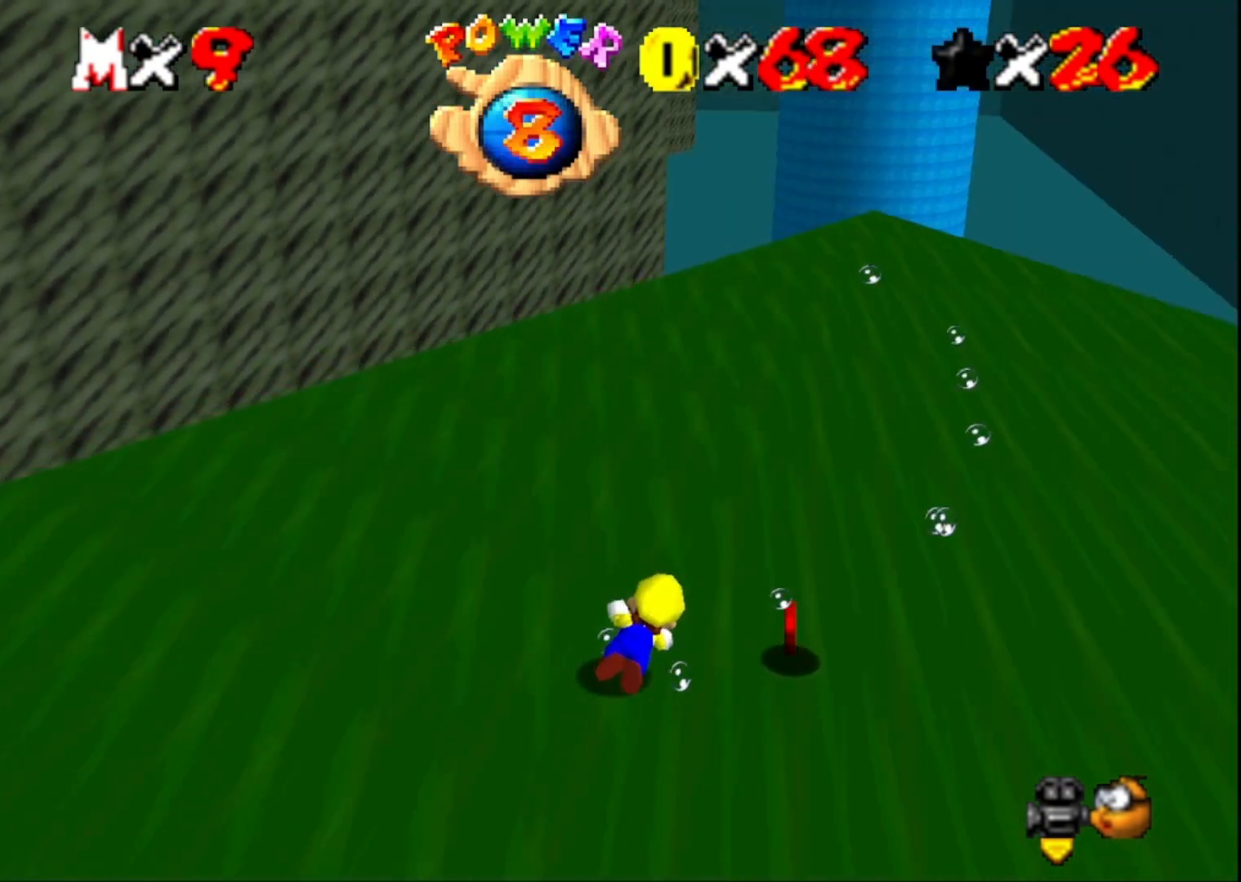
{"buttons": [], "left_stick": "right", "right_stick": "center", "events": [[67, "right_stick", "center"], [200, "CROSS", "down"], [367, "CROSS", "up"]]}
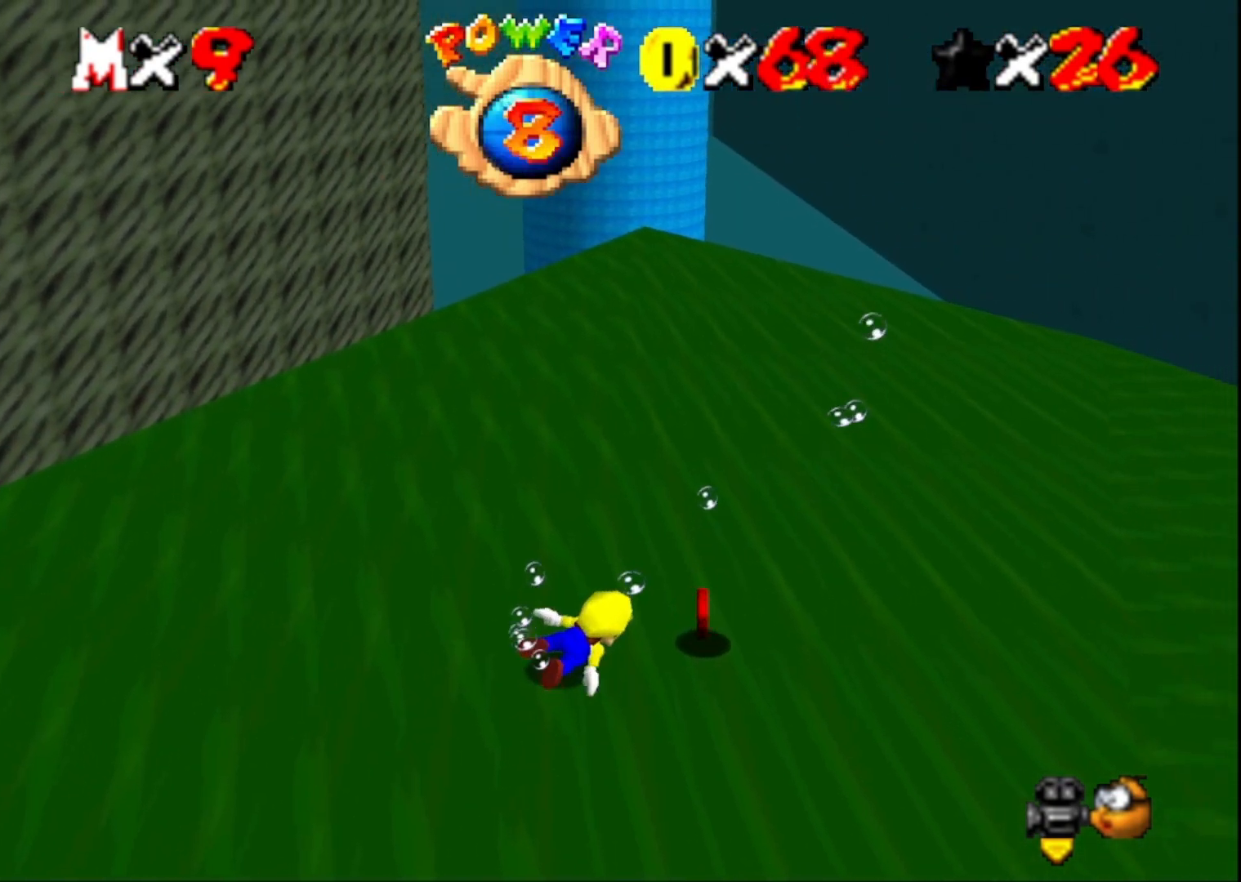
{"buttons": ["CROSS"], "left_stick": "left", "right_stick": "center", "events": [[133, "left_stick", "center"], [200, "left_stick", "left"], [467, "CROSS", "down"]]}
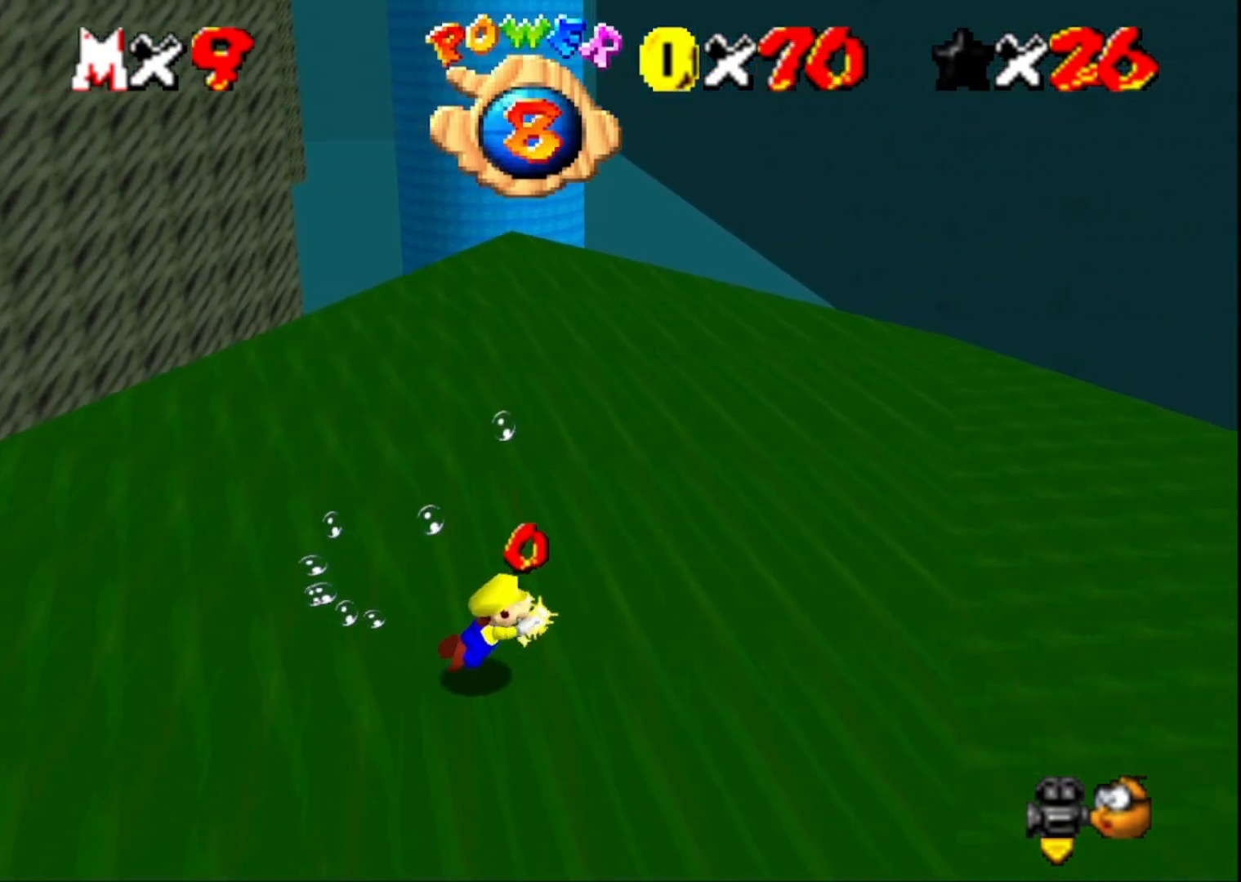
{"buttons": [], "left_stick": "left", "right_stick": "right", "events": [[200, "CROSS", "up"], [400, "right_stick", "right"]]}
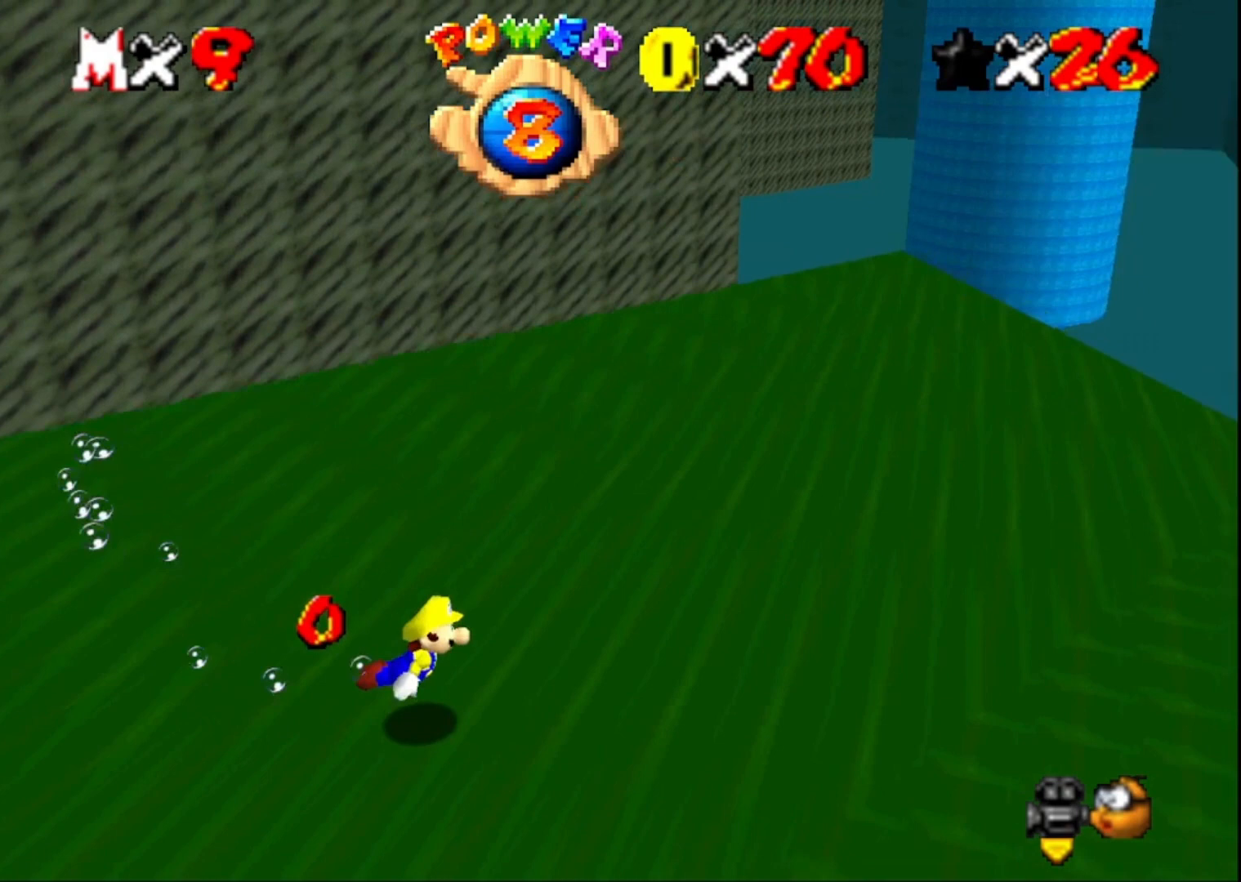
{"buttons": [], "left_stick": "left", "right_stick": "center", "events": [[33, "right_stick", "center"], [100, "CROSS", "down"], [333, "CROSS", "up"]]}
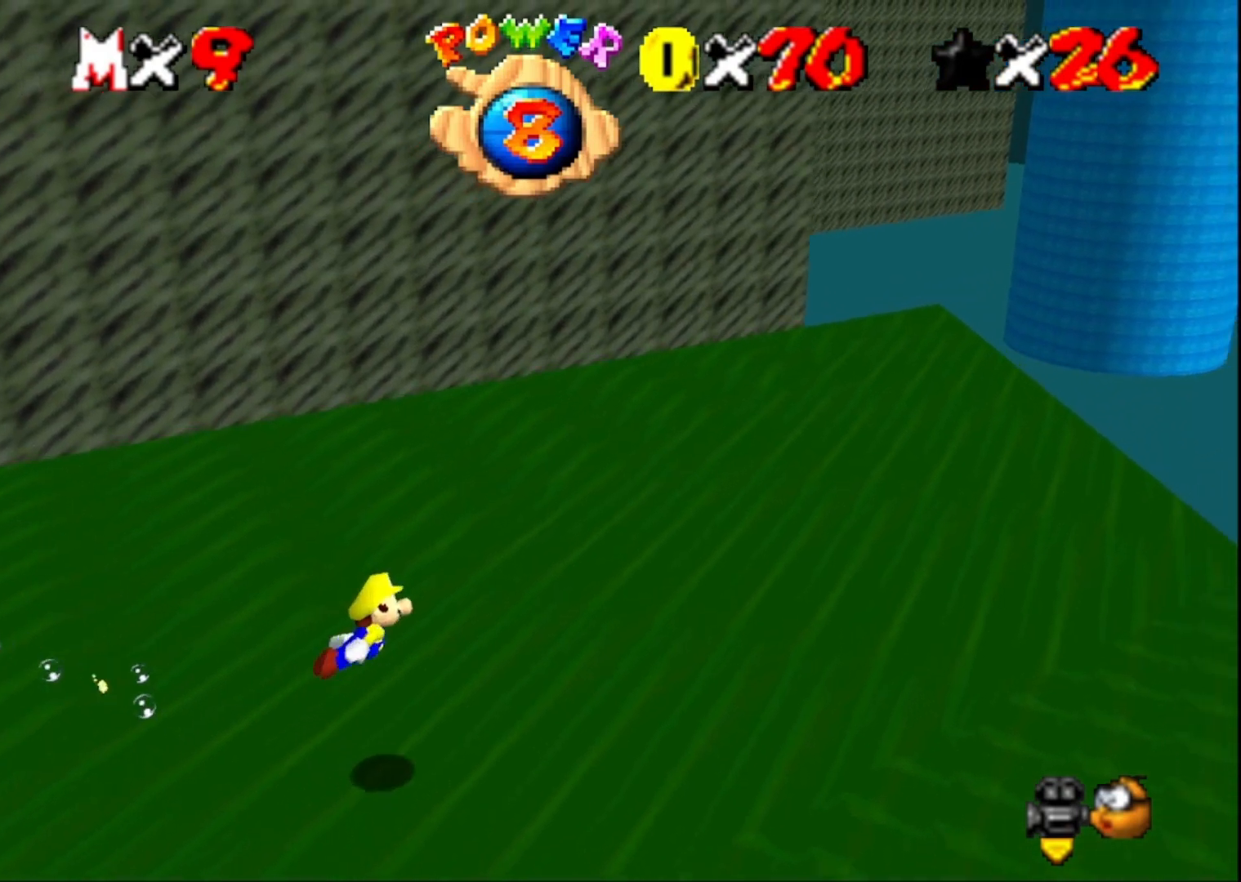
{"buttons": [], "left_stick": "left", "right_stick": "center", "events": [[67, "right_stick", "right"], [167, "right_stick", "center"], [200, "CROSS", "down"], [400, "CROSS", "up"]]}
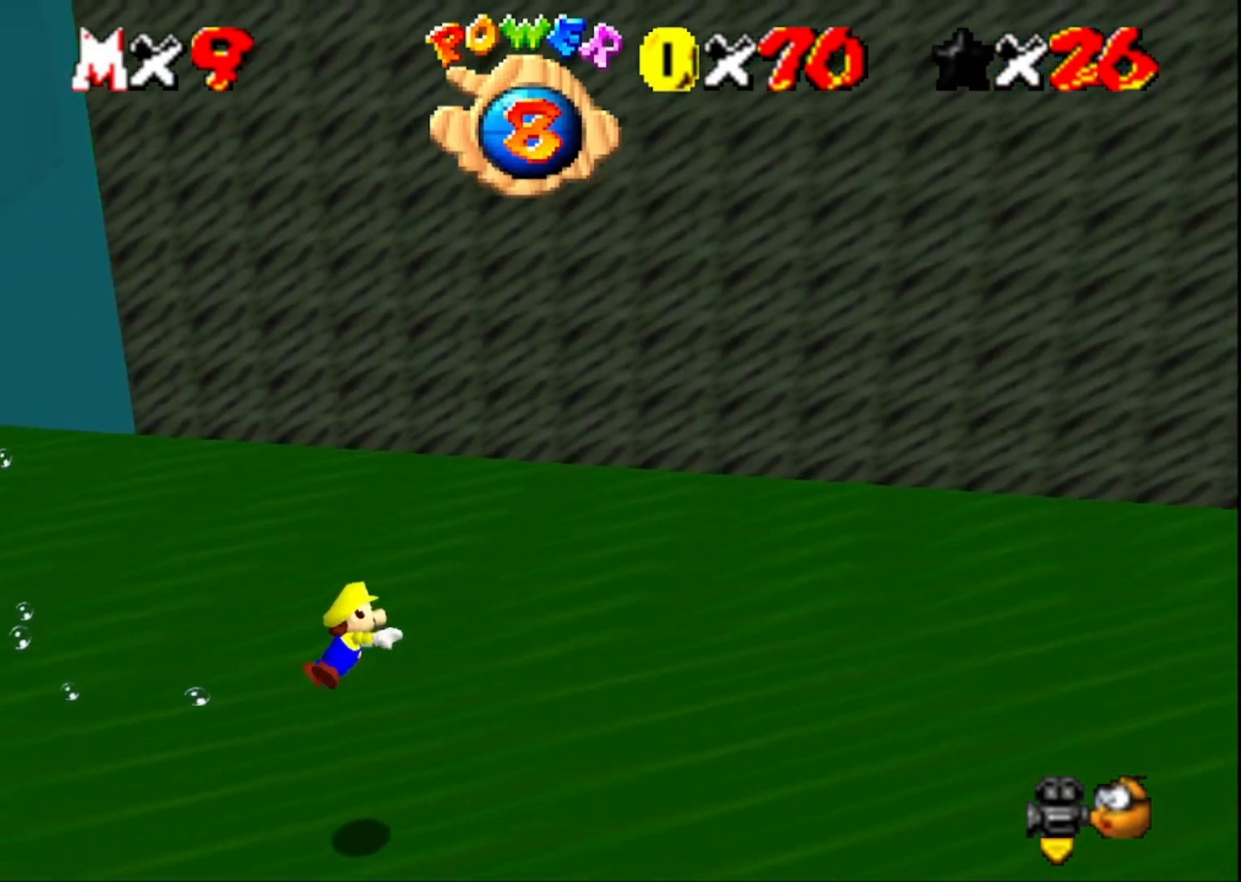
{"buttons": ["CROSS"], "left_stick": "left", "right_stick": "center", "events": [[67, "right_stick", "right"], [233, "right_stick", "center"], [400, "CROSS", "down"]]}
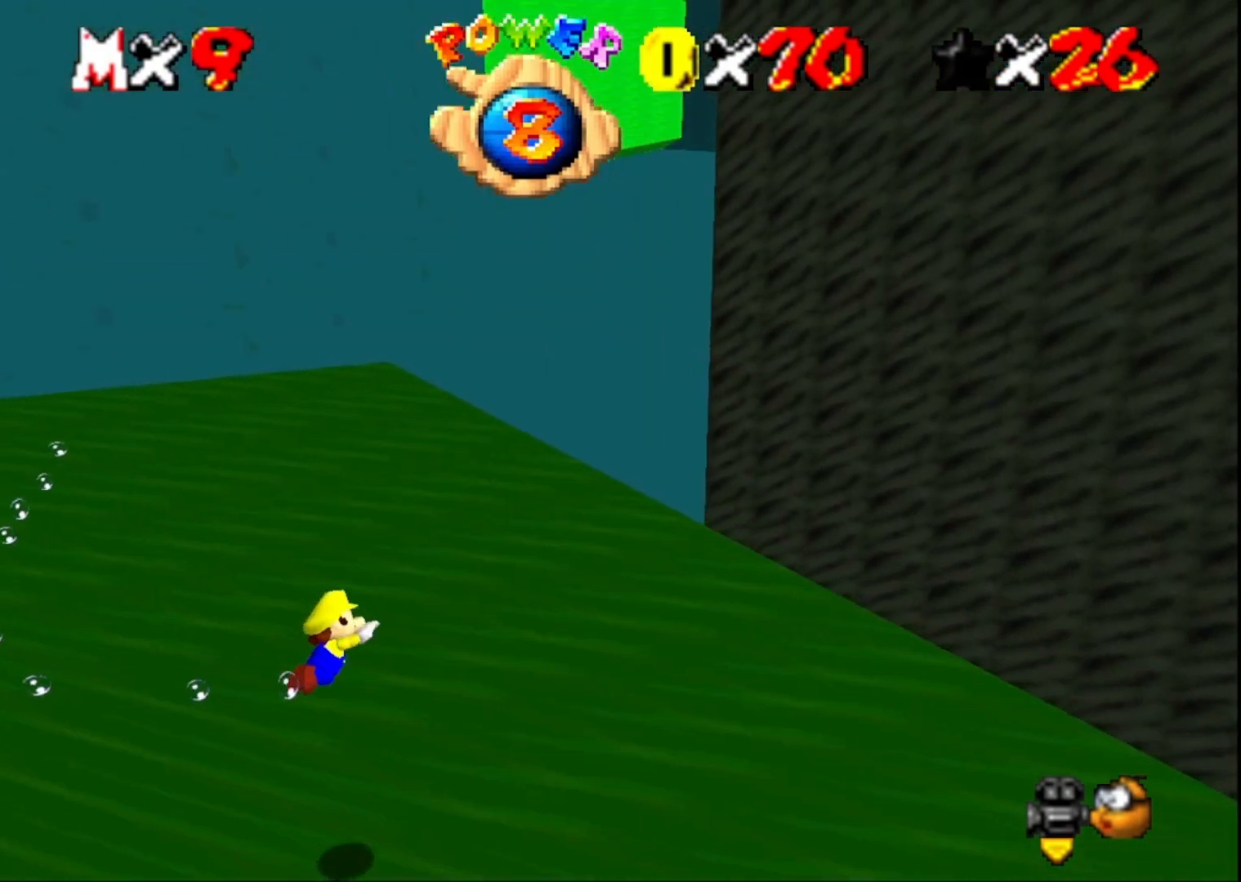
{"buttons": [], "left_stick": "down-left", "right_stick": "center", "events": [[133, "CROSS", "up"], [267, "right_stick", "left"], [433, "left_stick", "down-left"], [433, "right_stick", "center"]]}
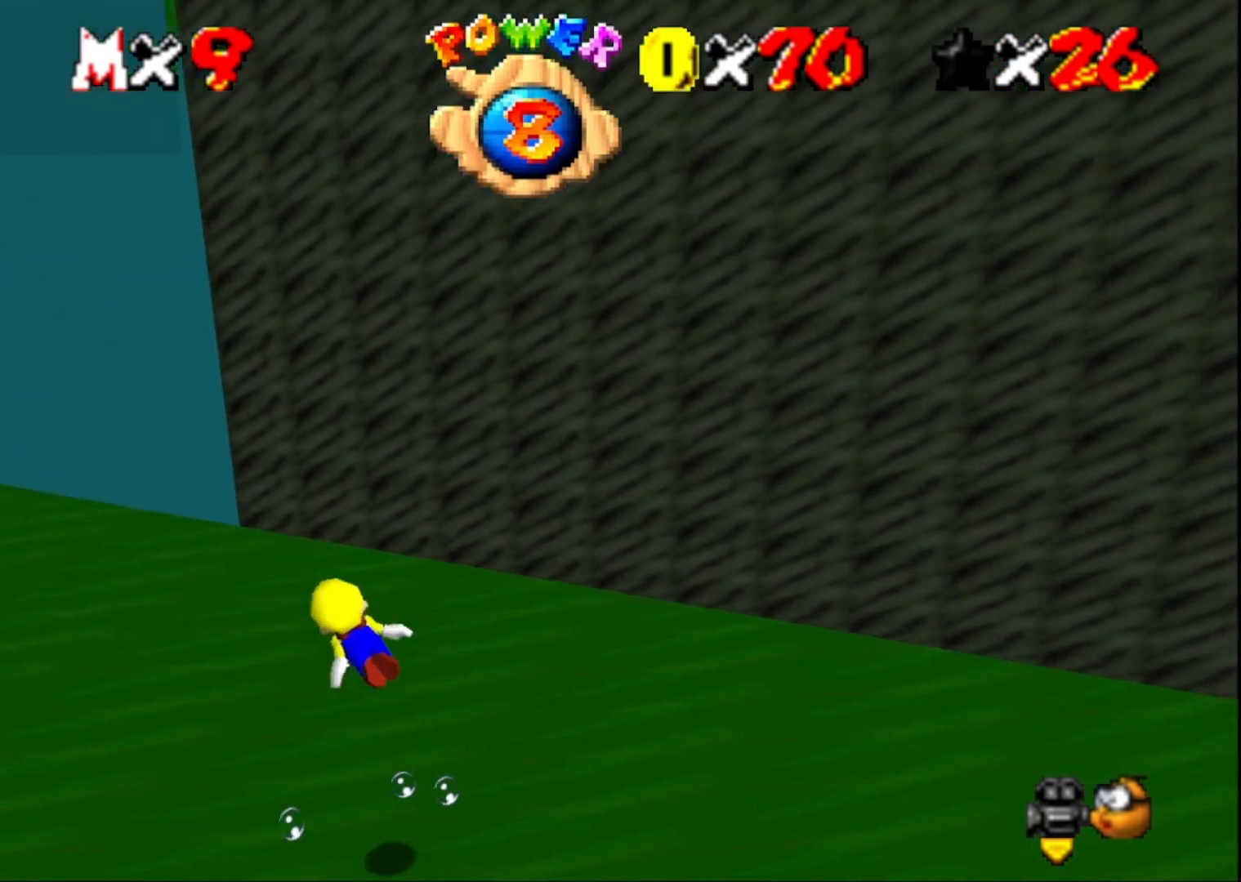
{"buttons": [], "left_stick": "down-left", "right_stick": "center", "events": [[33, "CROSS", "down"], [300, "CROSS", "up"]]}
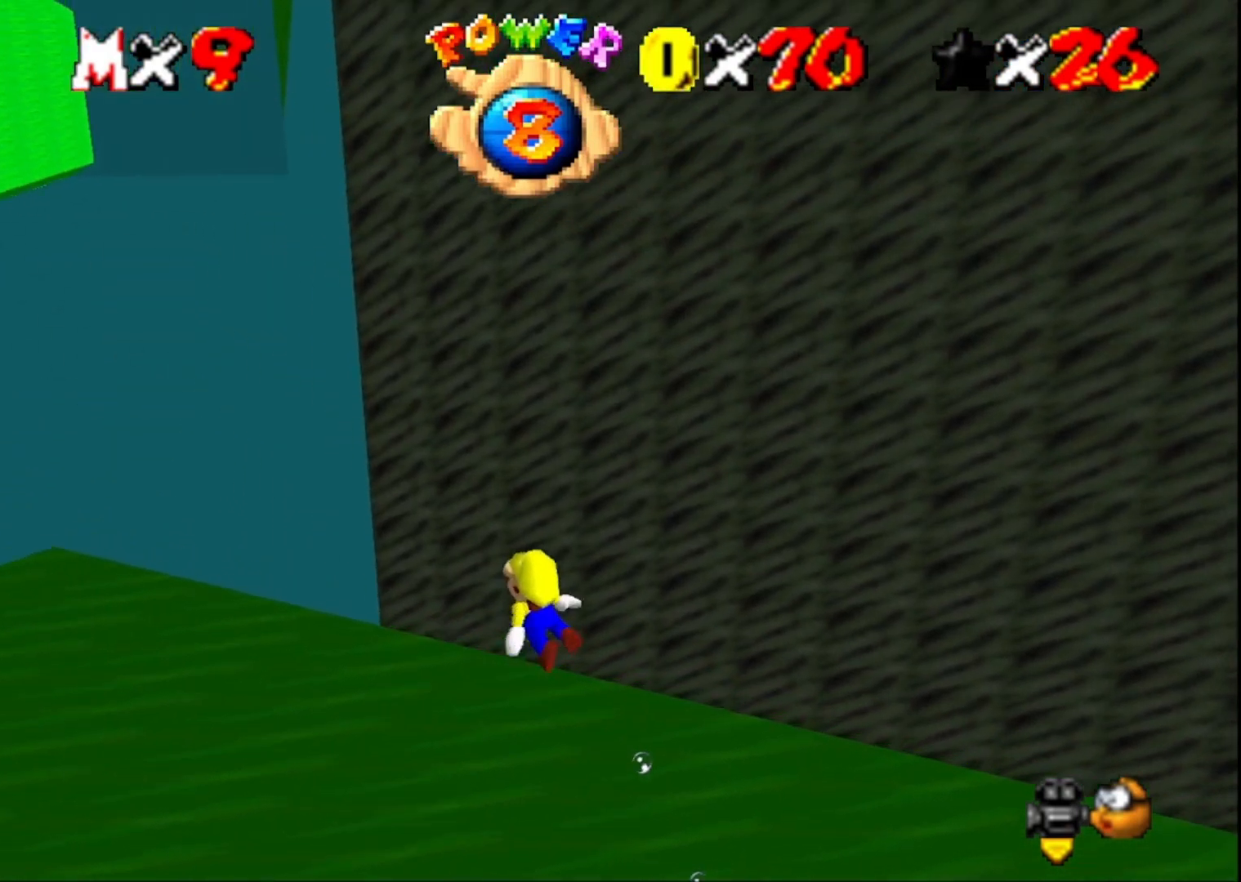
{"buttons": [], "left_stick": "center", "right_stick": "center", "events": [[167, "left_stick", "center"], [267, "CROSS", "down"], [500, "CROSS", "up"]]}
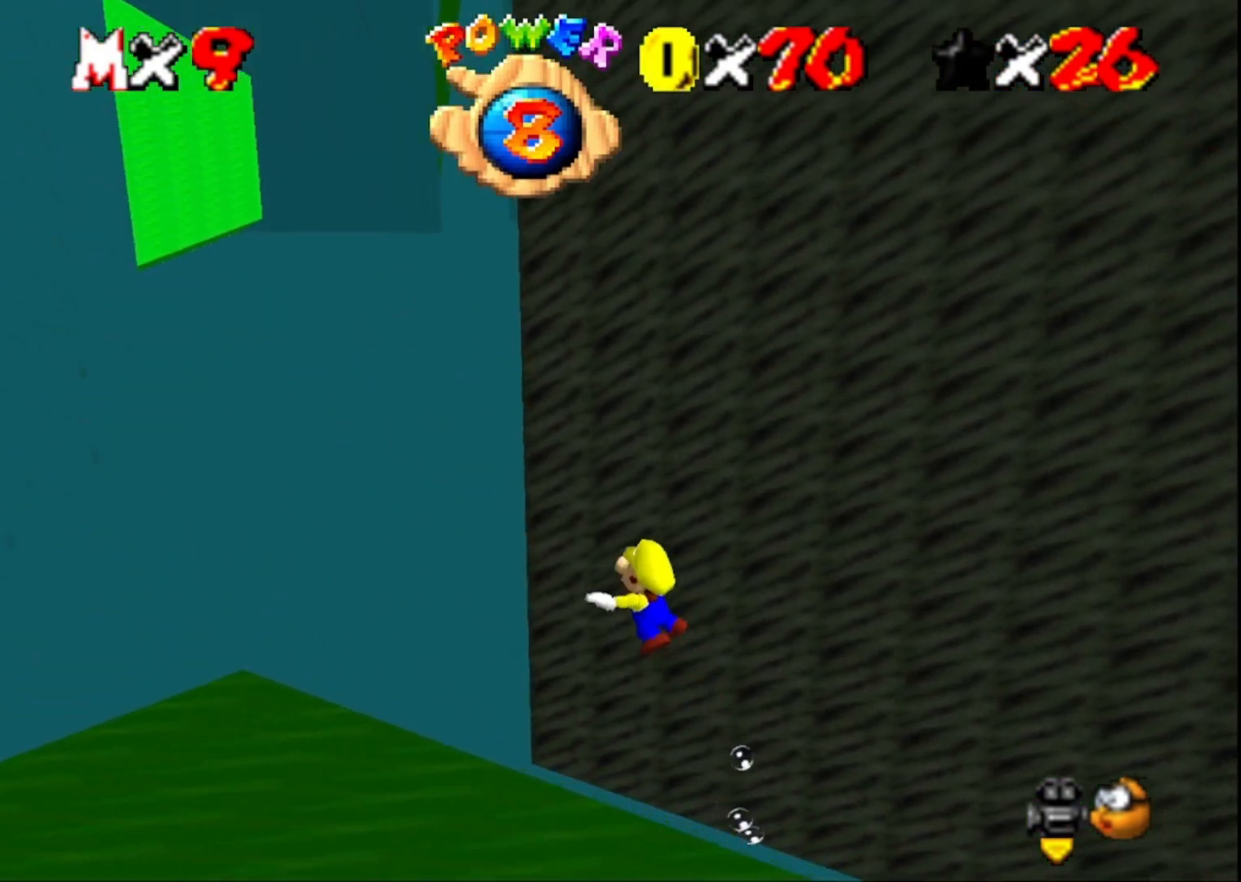
{"buttons": ["CROSS"], "left_stick": "center", "right_stick": "center", "events": [[400, "CROSS", "down"]]}
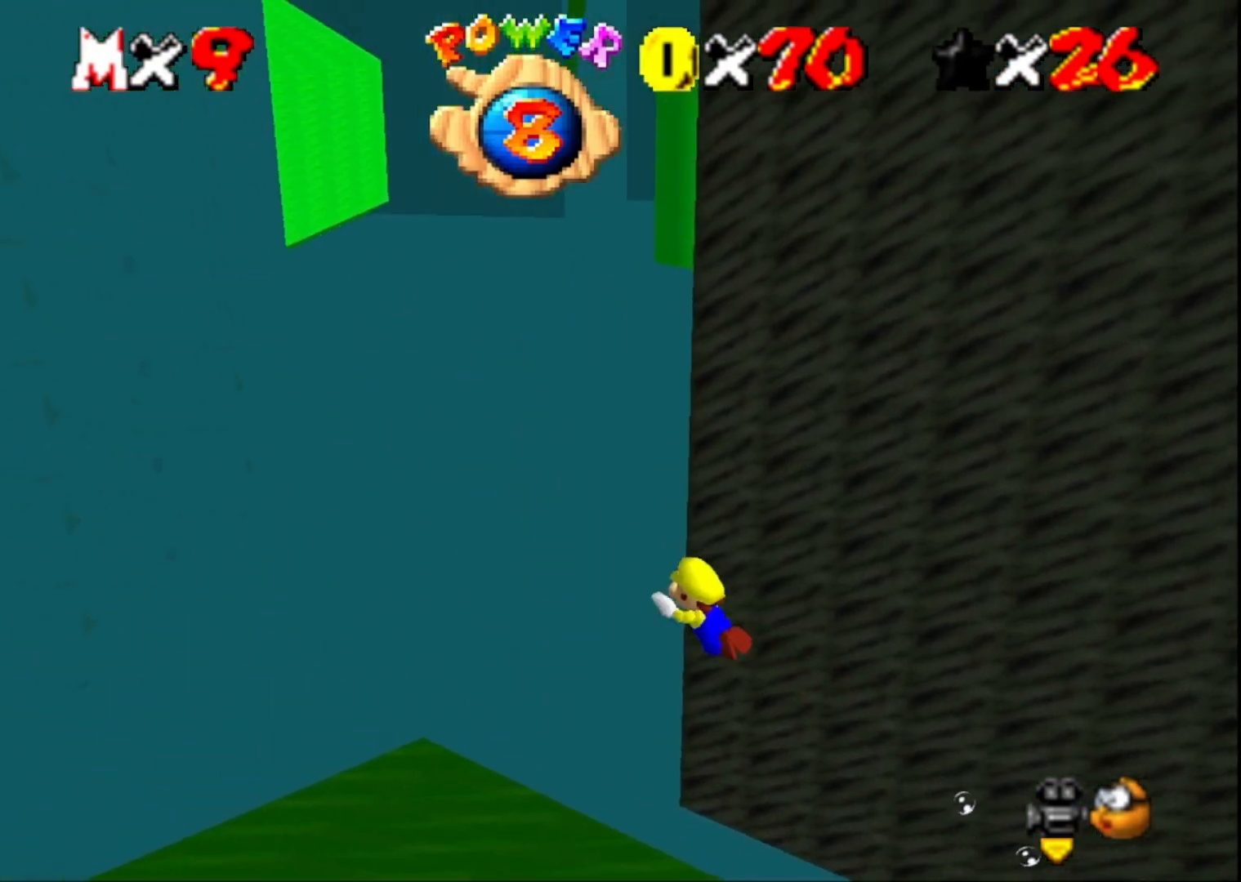
{"buttons": [], "left_stick": "down-right", "right_stick": "center", "events": [[100, "CROSS", "up"], [400, "left_stick", "down-right"]]}
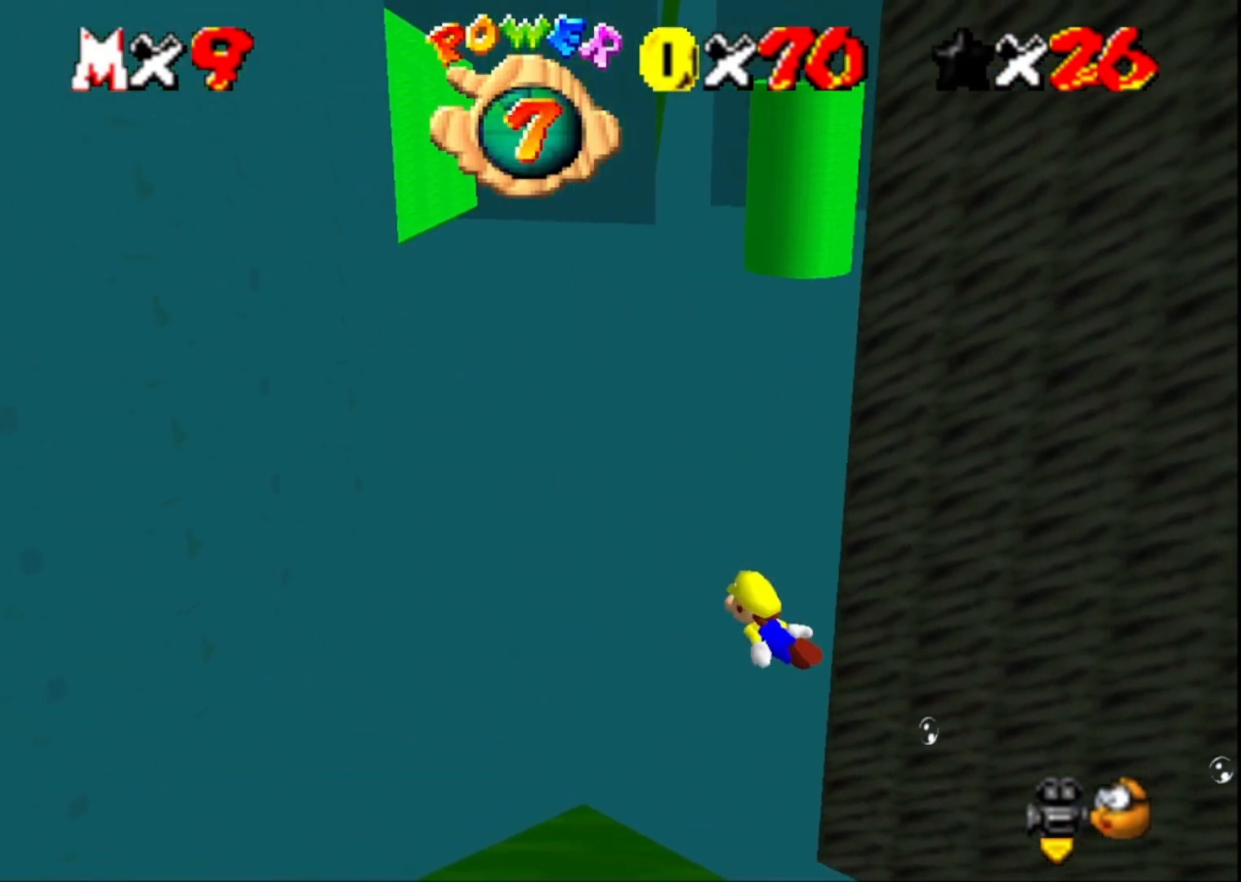
{"buttons": [], "left_stick": "down-right", "right_stick": "center", "events": [[67, "CROSS", "down"], [333, "CROSS", "up"]]}
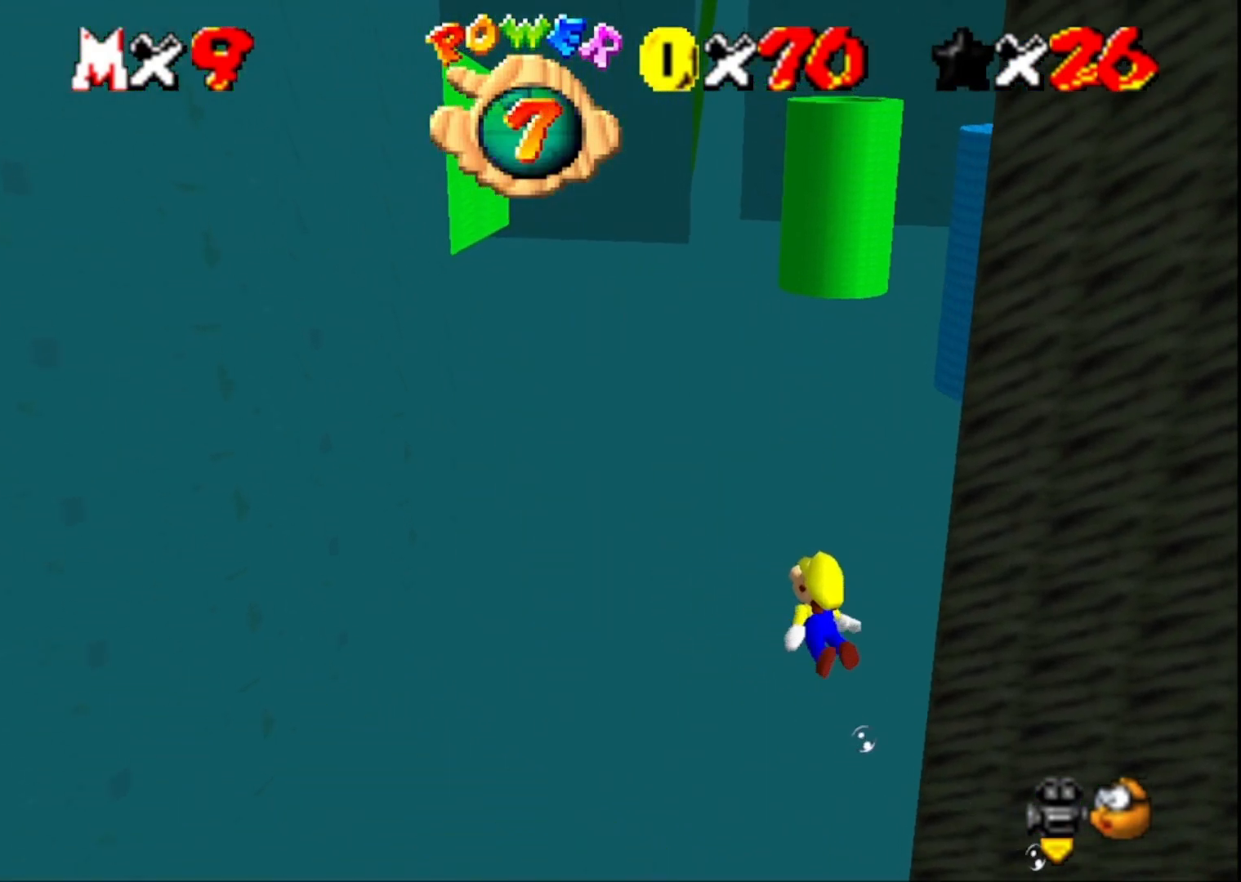
{"buttons": [], "left_stick": "center", "right_stick": "center", "events": [[200, "CROSS", "down"], [267, "left_stick", "center"], [467, "CROSS", "up"]]}